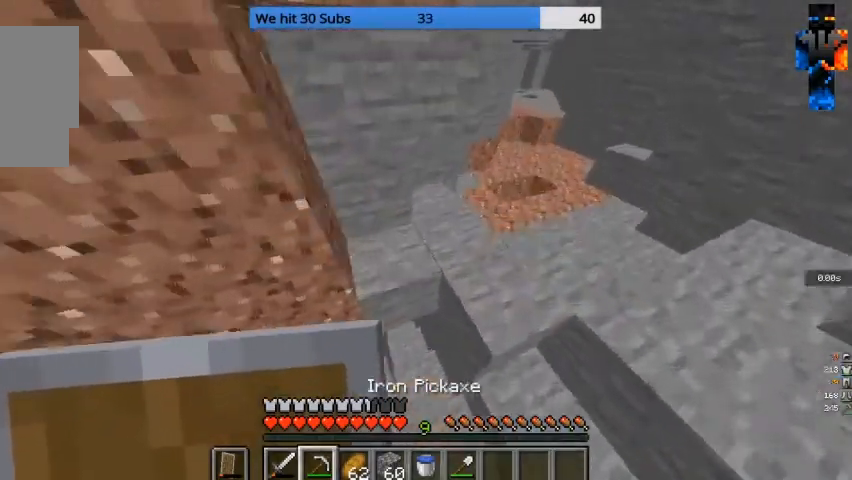
Gameplay with keyboard and mouse; each line is a JSON object with the keys and mouse buttons held at the frame after it. "events" lists presses ("down") and releases ("up") of "a", "d", "s", "w", "mouse_left" and "mouse_right" between this image and that frame as [ms after this image, input, new state], when the widget could be followed in between. "mouse_left", "mouse_right" = the "left", "right" buttons of the "mouse" list. No other keys are recorded. Fast repeated clicks can show as one long hold. Mouse movement is not recorded.
{"keys": ["w"], "mouse": [], "events": []}
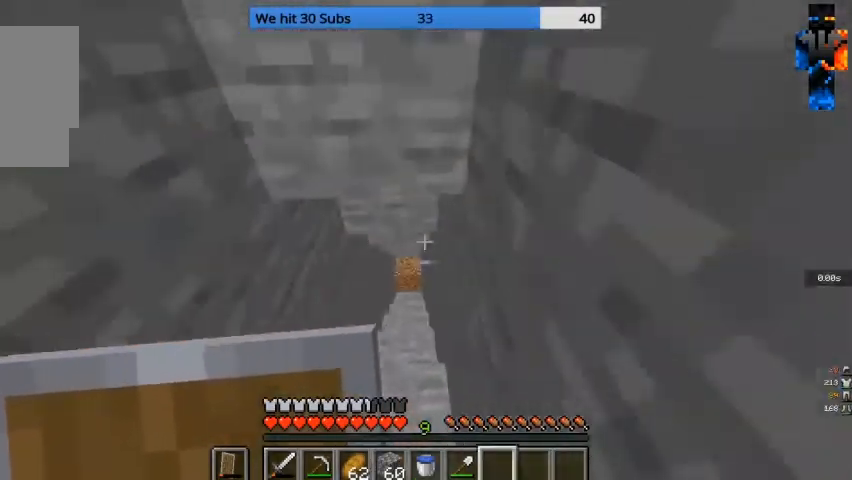
{"keys": ["w"], "mouse": [], "events": []}
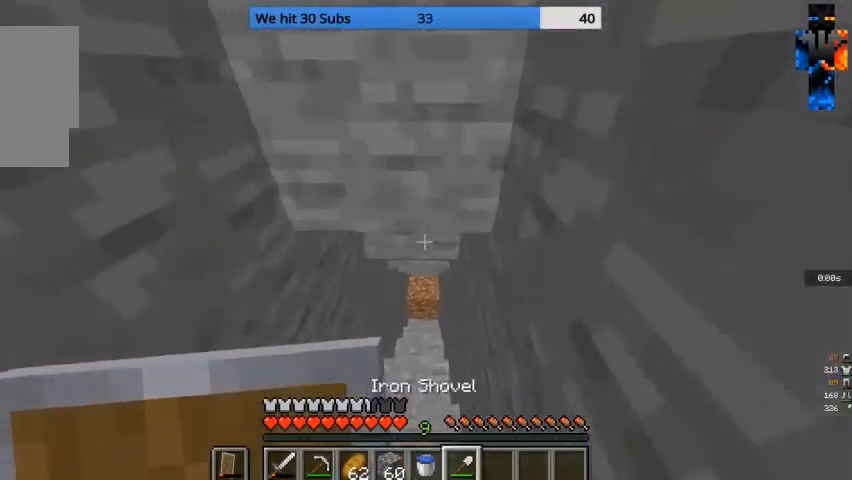
{"keys": ["w"], "mouse": [], "events": []}
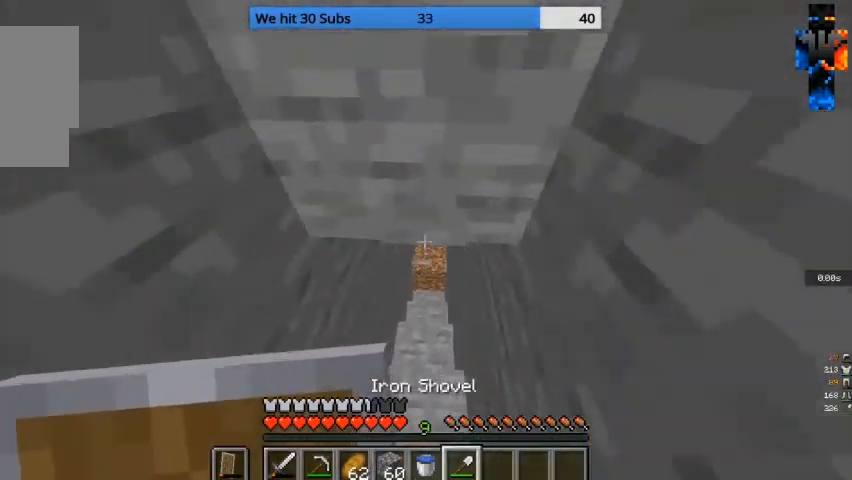
{"keys": ["w"], "mouse": [], "events": [[200, "w", "up"], [500, "w", "down"]]}
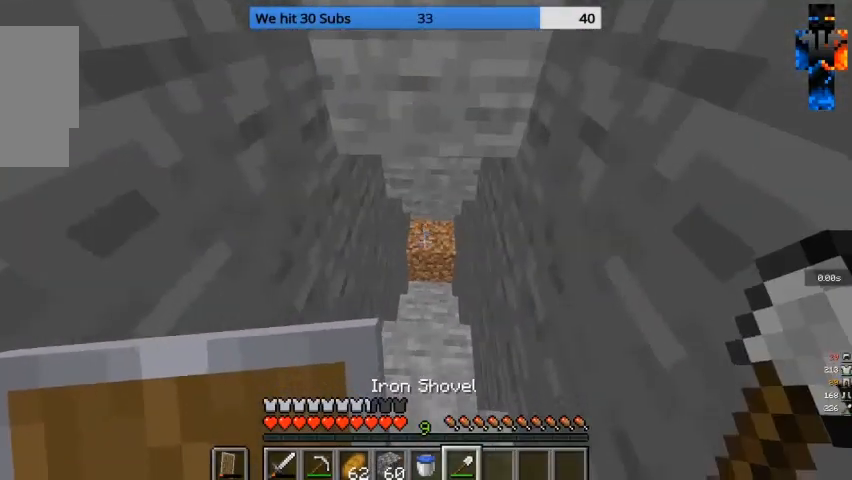
{"keys": ["w"], "mouse": [], "events": []}
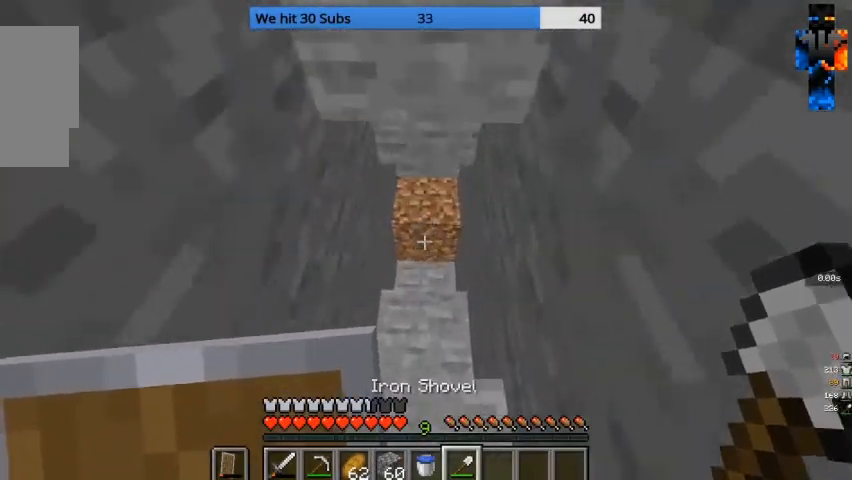
{"keys": ["w"], "mouse": ["left"], "events": [[100, "mouse_left", "down"]]}
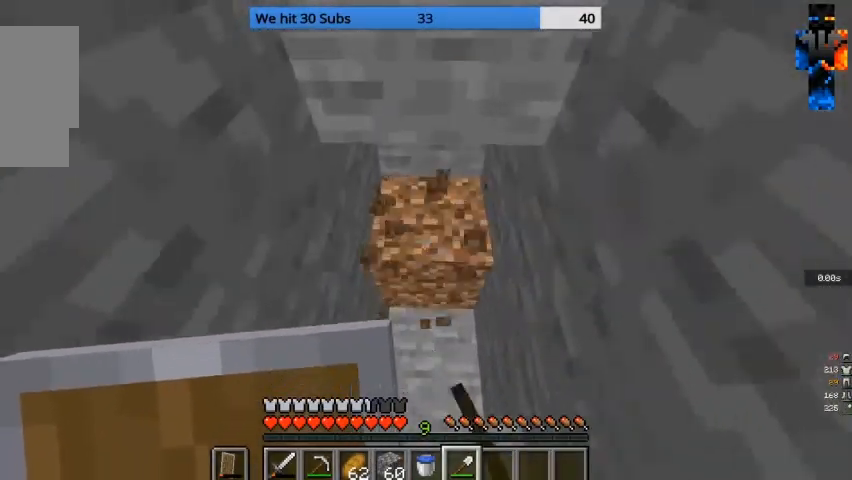
{"keys": [], "mouse": ["left"], "events": [[500, "w", "up"]]}
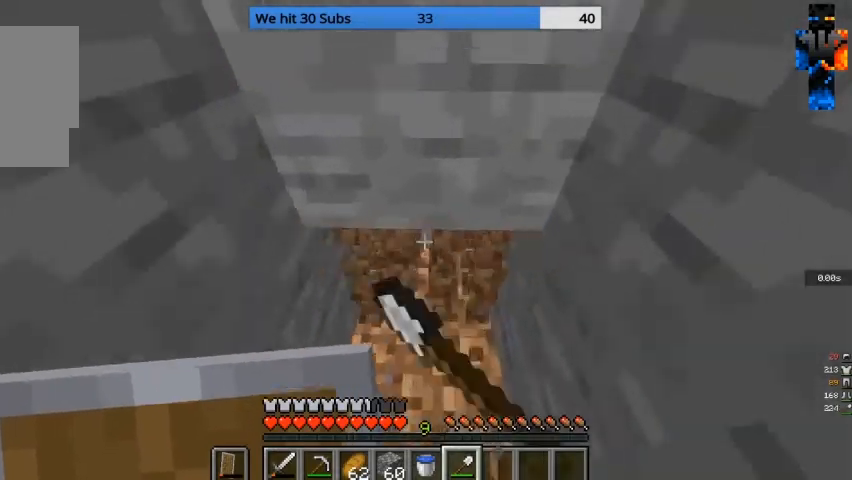
{"keys": [], "mouse": ["left"], "events": []}
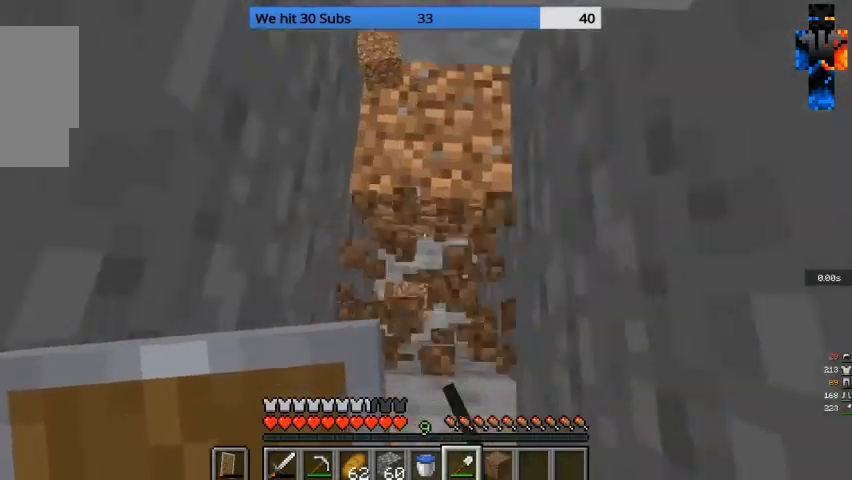
{"keys": ["w"], "mouse": ["left"], "events": [[100, "w", "down"]]}
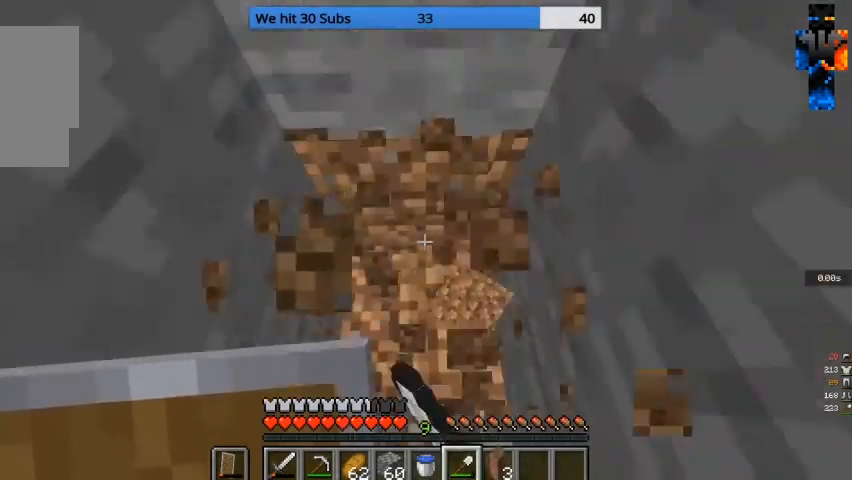
{"keys": [], "mouse": ["left"], "events": [[267, "w", "up"]]}
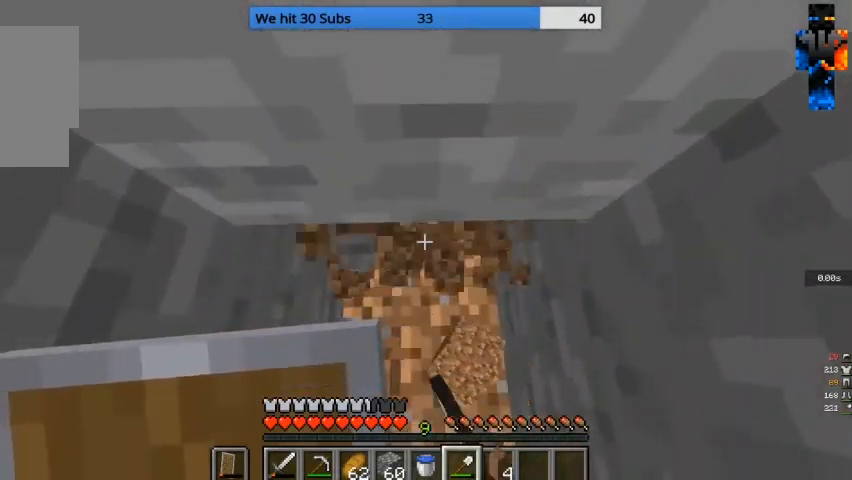
{"keys": [], "mouse": ["left"], "events": []}
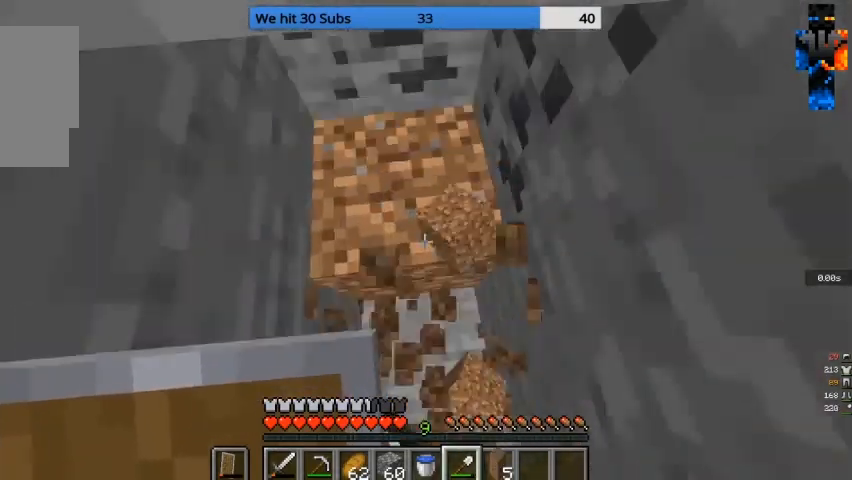
{"keys": ["w"], "mouse": ["left"], "events": [[467, "w", "down"]]}
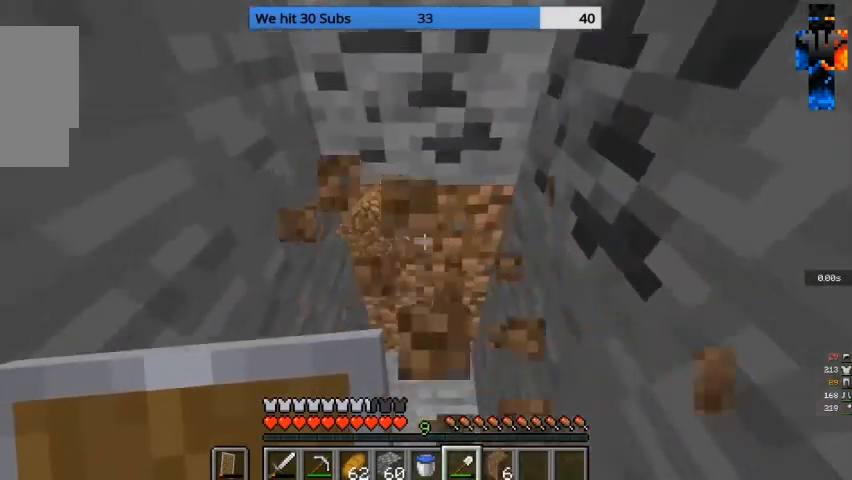
{"keys": ["w"], "mouse": ["left"], "events": []}
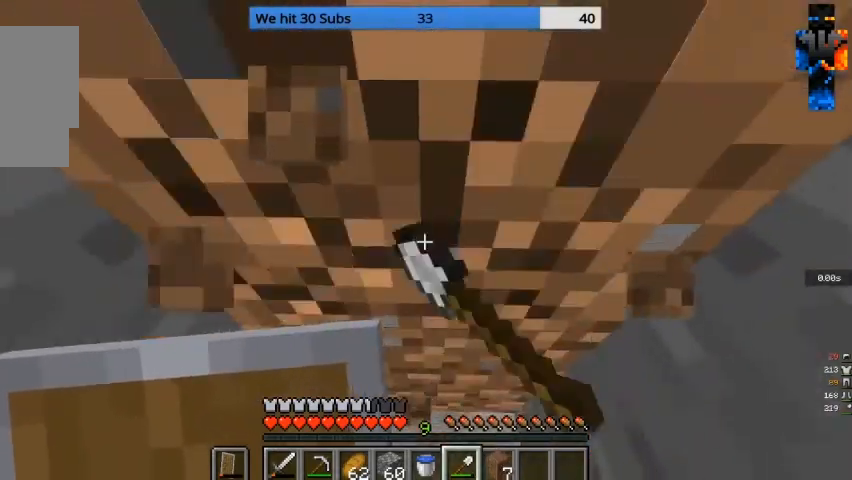
{"keys": [], "mouse": ["left"], "events": [[133, "w", "up"]]}
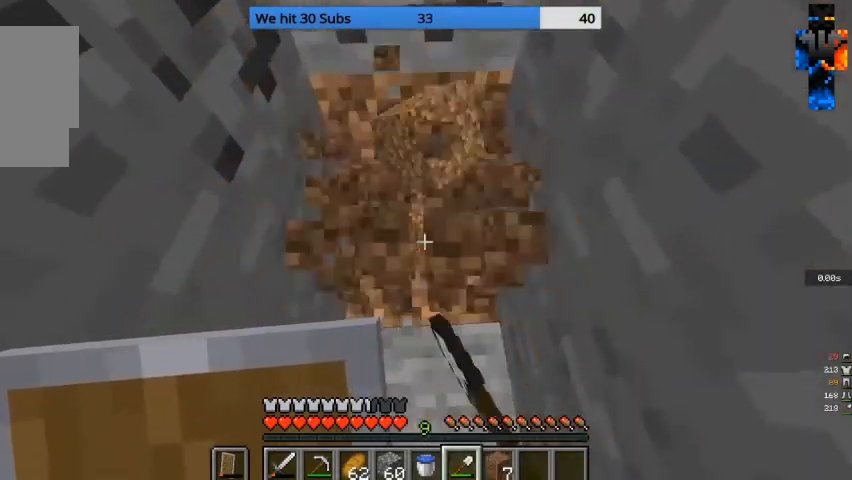
{"keys": [], "mouse": ["left"], "events": [[133, "w", "down"], [367, "w", "up"]]}
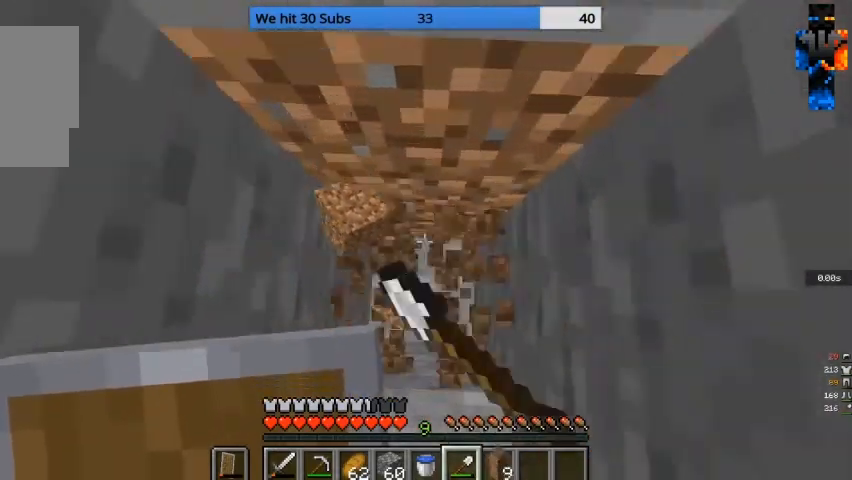
{"keys": [], "mouse": ["left"], "events": []}
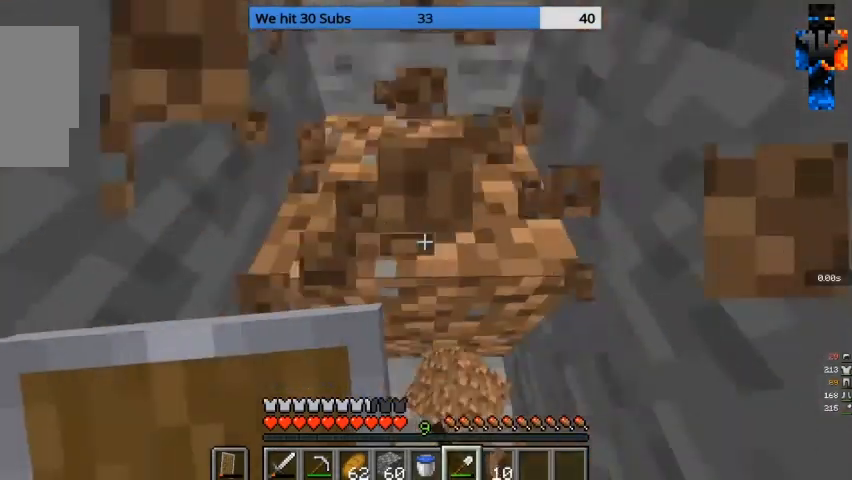
{"keys": ["w"], "mouse": ["left"], "events": [[333, "w", "down"]]}
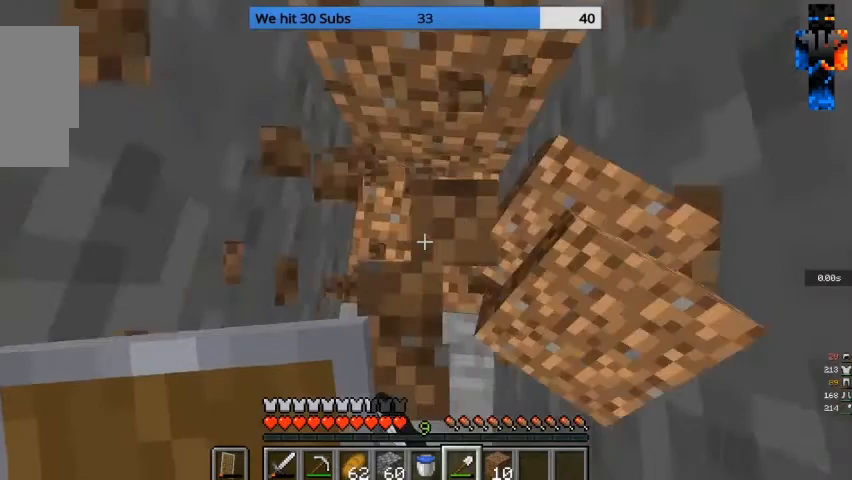
{"keys": ["s"], "mouse": ["left"], "events": [[100, "w", "up"], [433, "s", "down"]]}
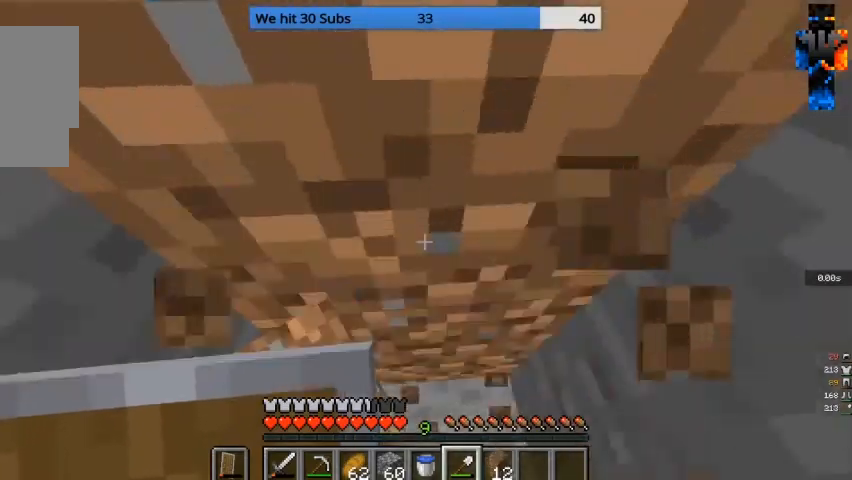
{"keys": [], "mouse": ["left"], "events": [[100, "s", "up"]]}
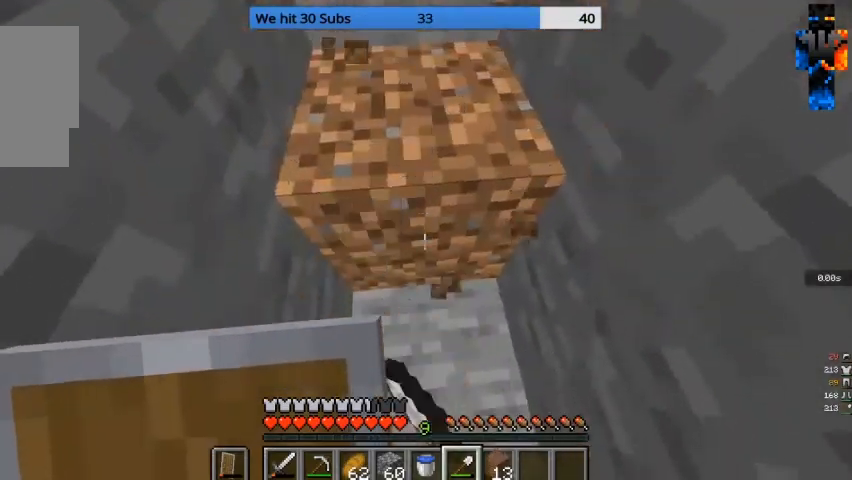
{"keys": [], "mouse": ["left"], "events": [[167, "w", "down"], [467, "w", "up"]]}
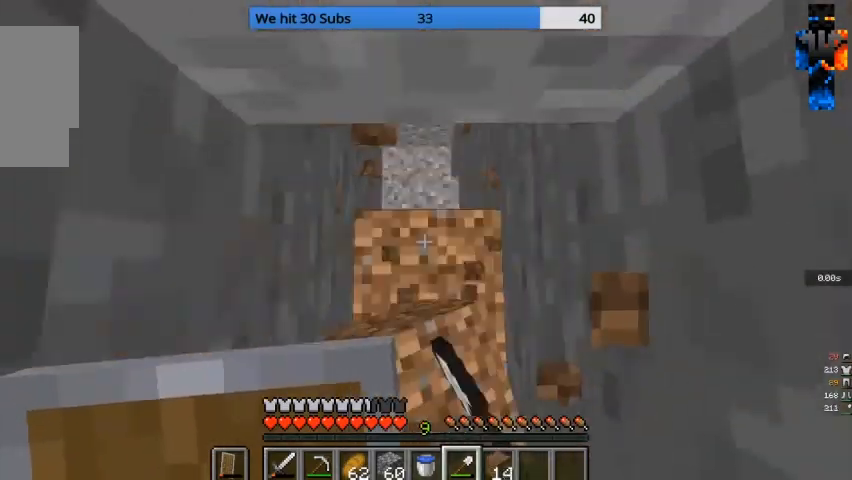
{"keys": [], "mouse": [], "events": [[467, "mouse_left", "up"]]}
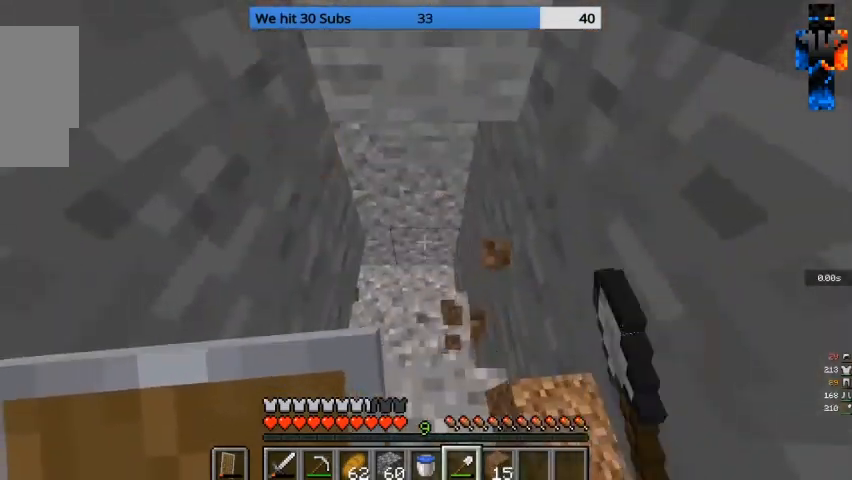
{"keys": ["w"], "mouse": [], "events": [[300, "w", "down"]]}
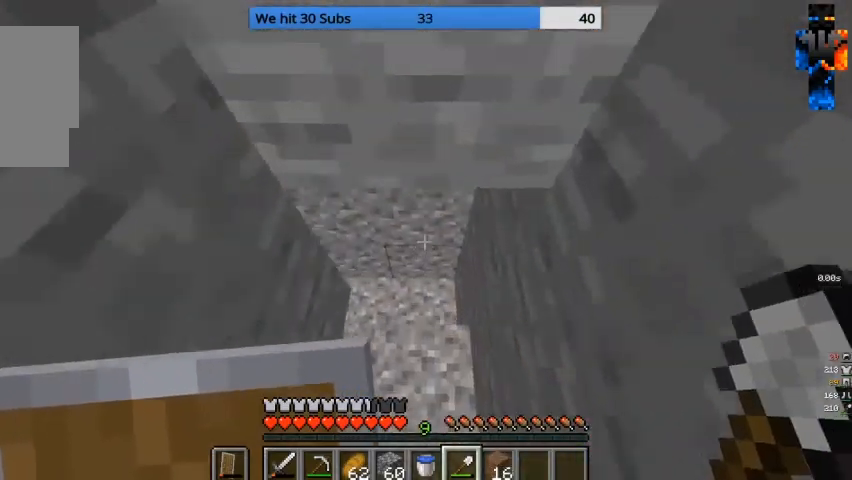
{"keys": ["w"], "mouse": [], "events": []}
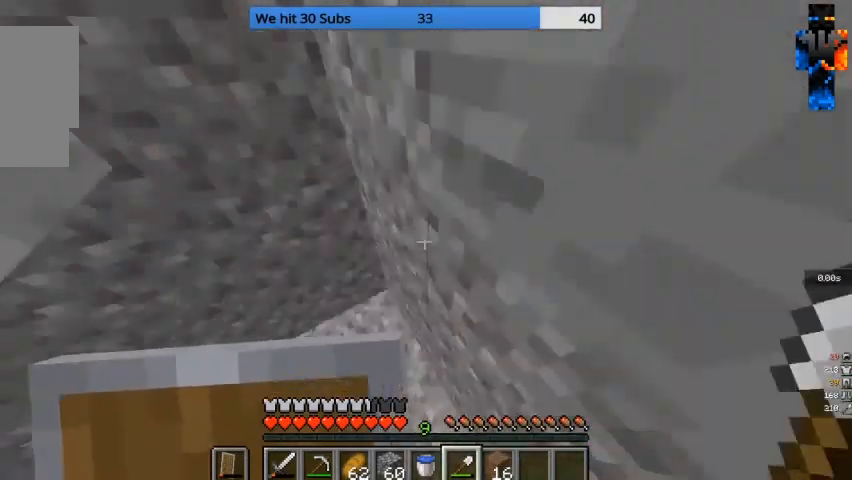
{"keys": ["w"], "mouse": [], "events": []}
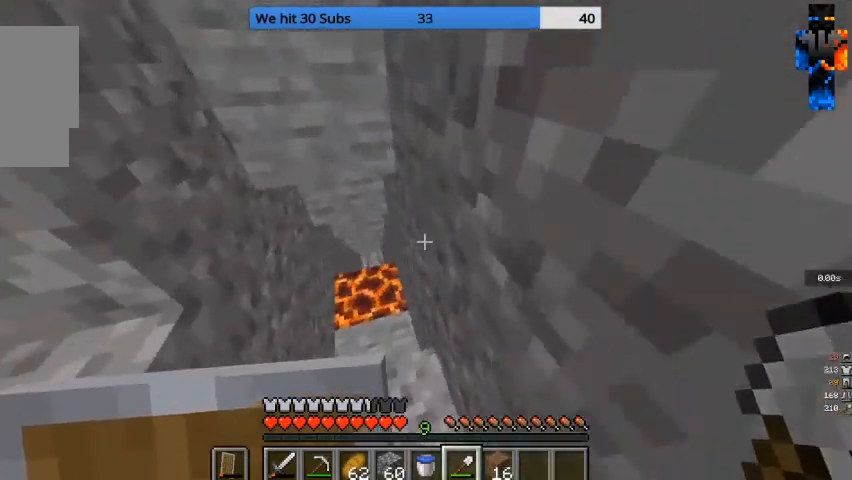
{"keys": [], "mouse": [], "events": [[200, "w", "up"]]}
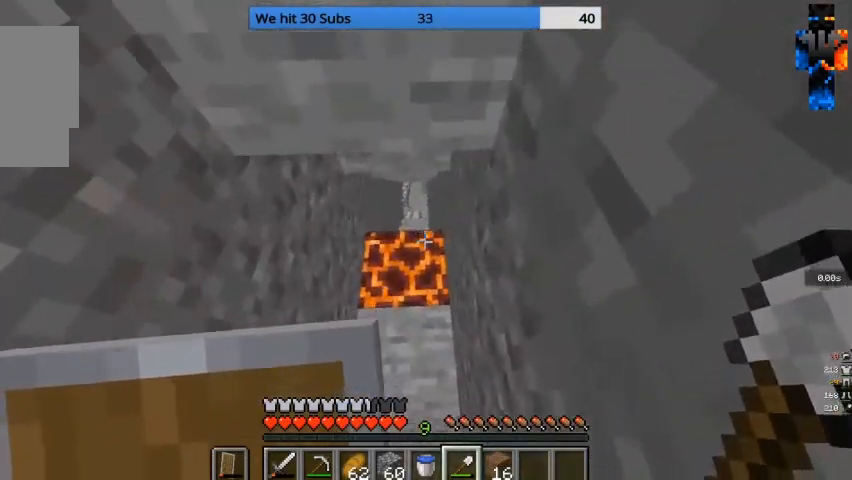
{"keys": [], "mouse": ["left"], "events": [[67, "w", "down"], [167, "w", "up"], [367, "mouse_left", "down"]]}
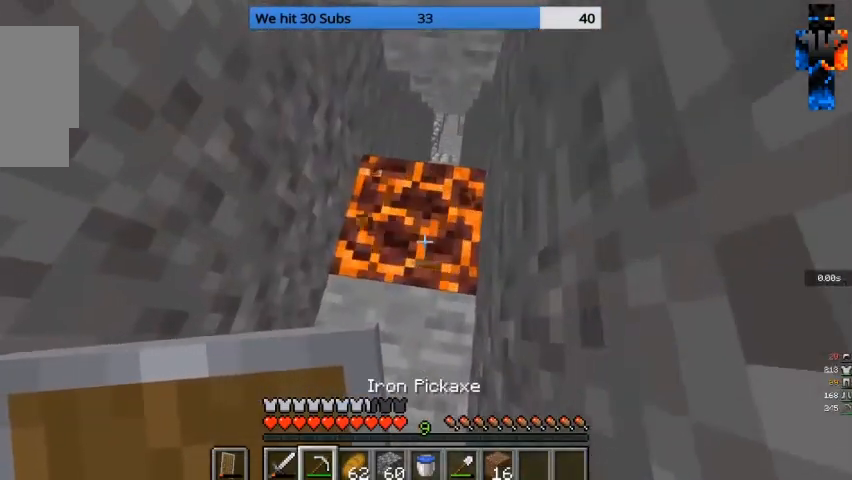
{"keys": ["w"], "mouse": [], "events": [[267, "w", "down"], [333, "mouse_left", "up"]]}
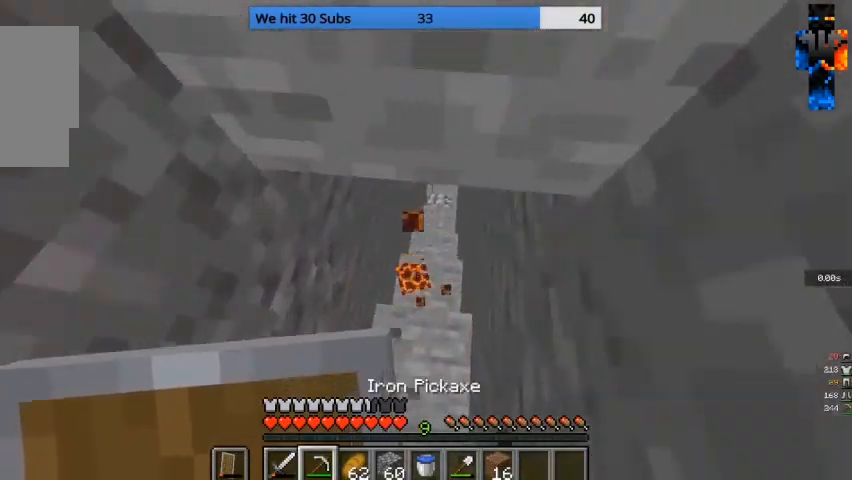
{"keys": ["w"], "mouse": [], "events": []}
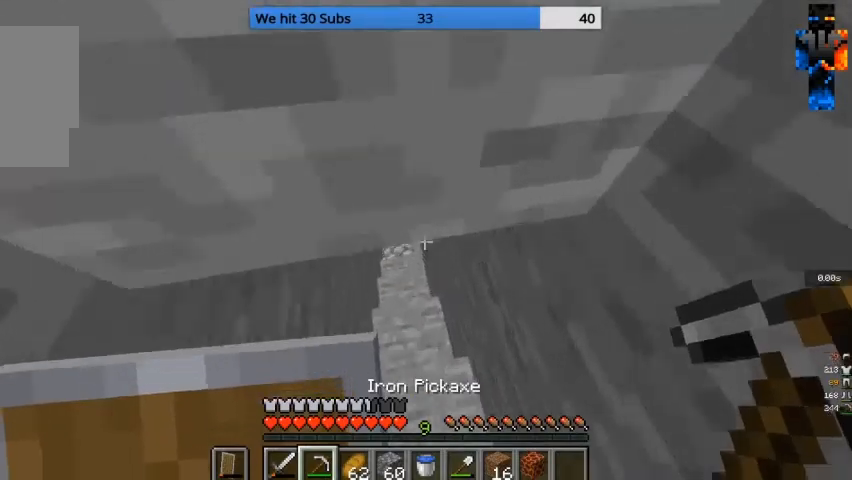
{"keys": ["w"], "mouse": [], "events": []}
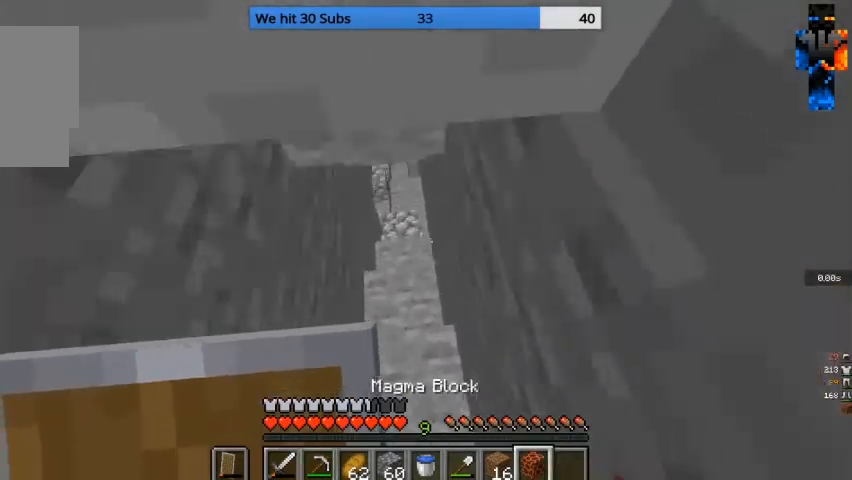
{"keys": ["w"], "mouse": [], "events": []}
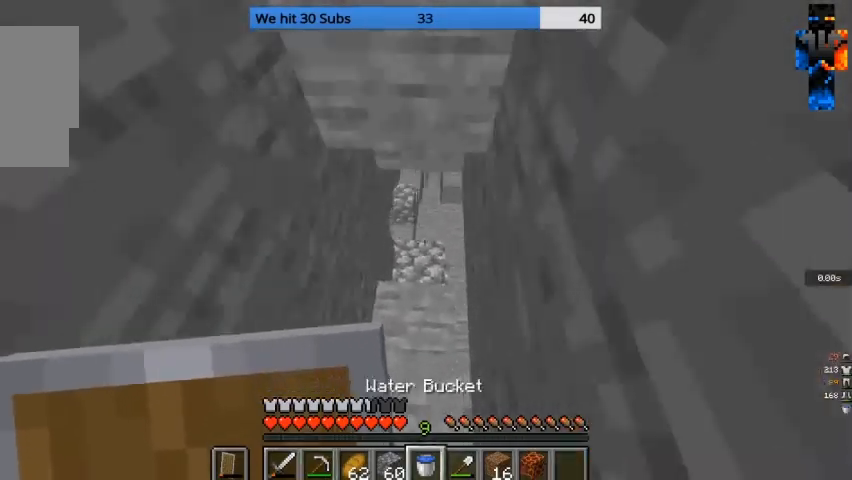
{"keys": ["w"], "mouse": [], "events": []}